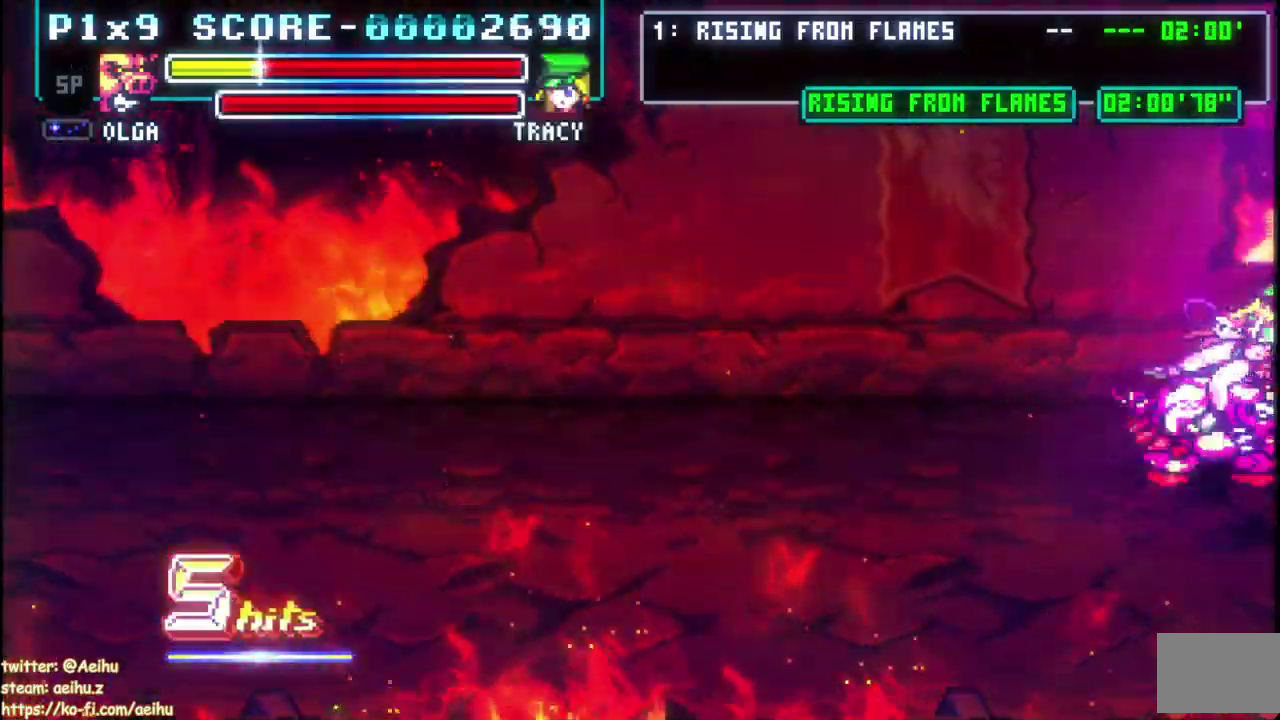
Gameplay with a controller (PlayStation layout); each line is a JSON object with the inputs held at the frame after it. "events" lists button and stick changes between this image and that frame as [ms after this image, input, new state], when the widget could be followed in between. Not read: DPAD_DOWN L1 SELECT START.
{"buttons": [], "left_stick": "center", "right_stick": "center", "events": []}
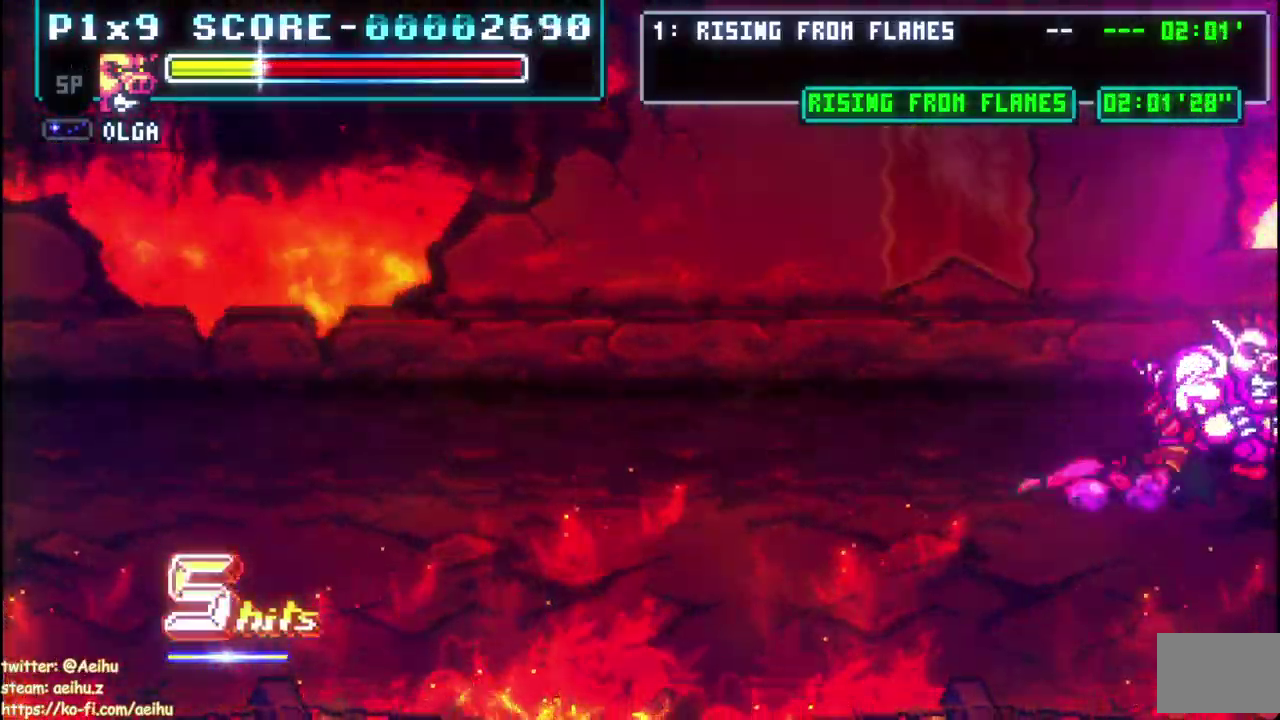
{"buttons": [], "left_stick": "center", "right_stick": "center", "events": []}
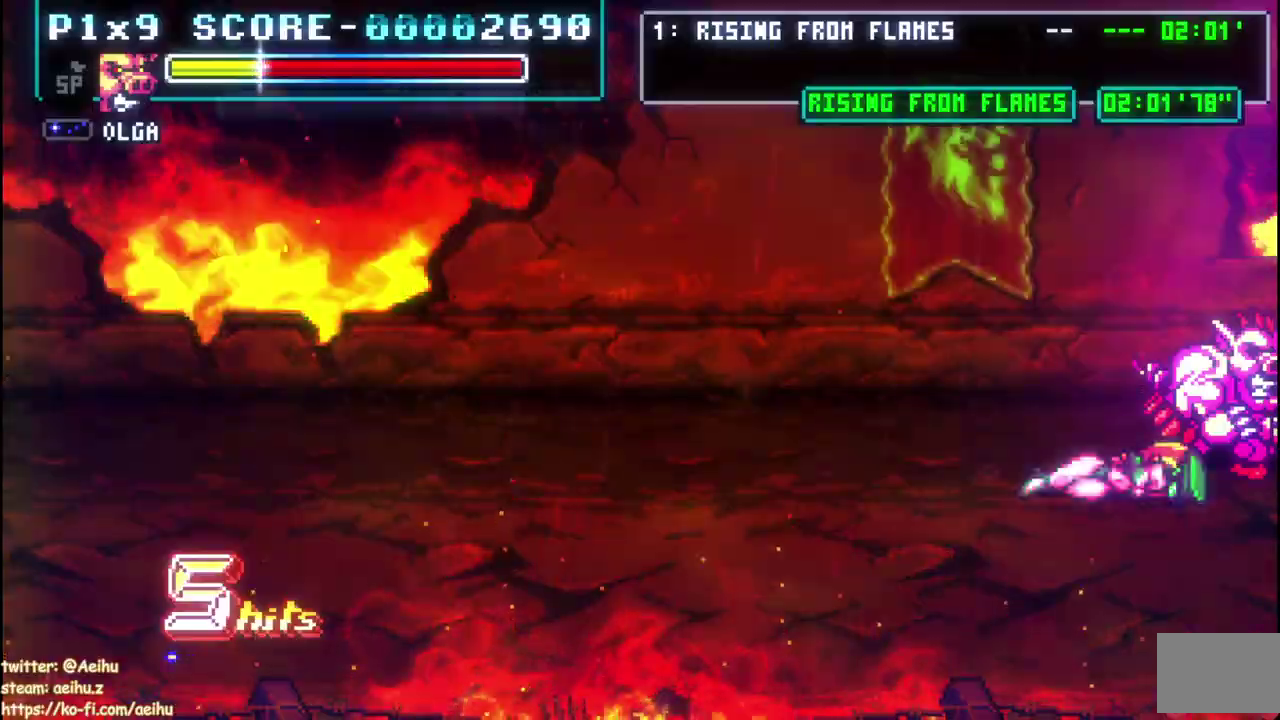
{"buttons": [], "left_stick": "center", "right_stick": "center", "events": []}
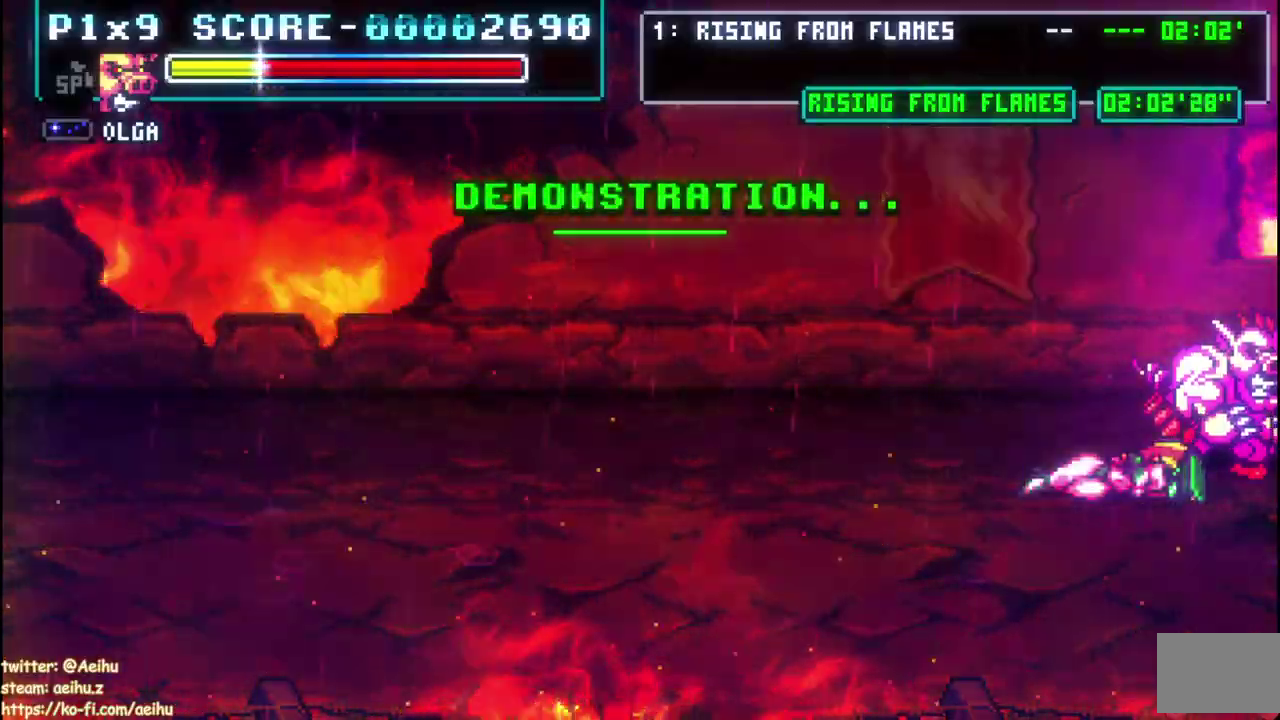
{"buttons": [], "left_stick": "center", "right_stick": "center", "events": []}
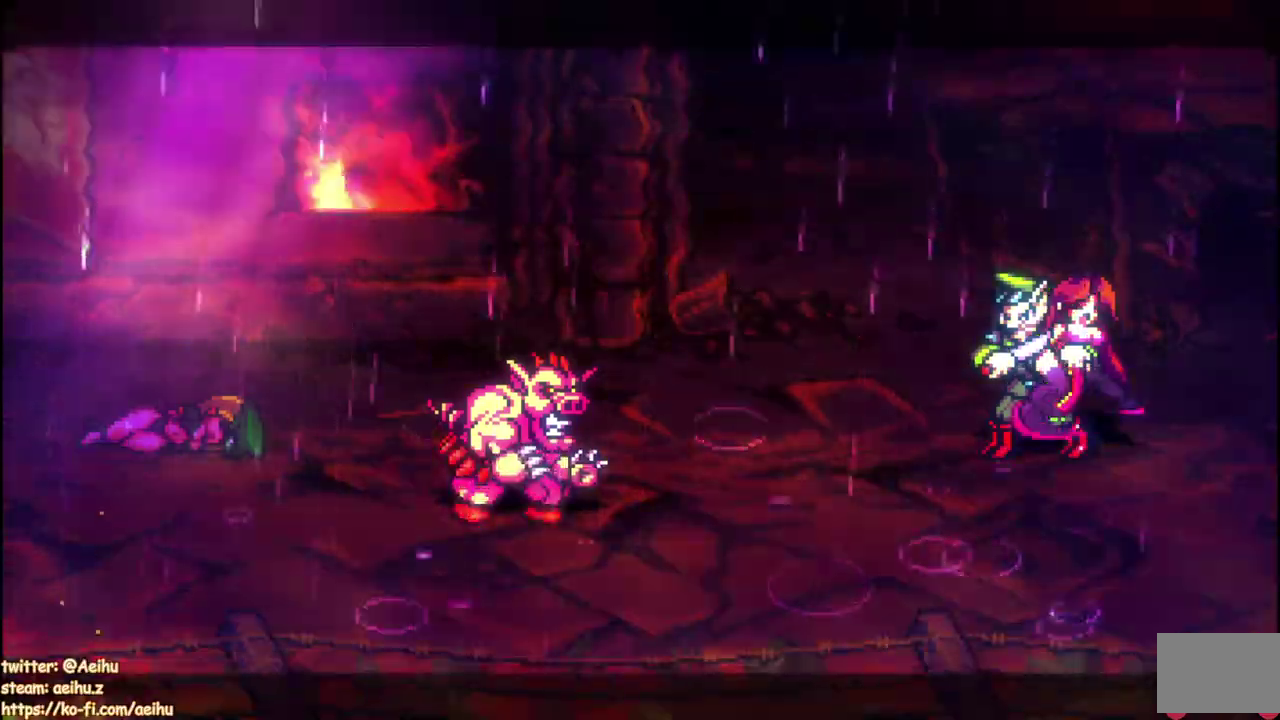
{"buttons": ["DPAD_UP", "DPAD_RIGHT"], "left_stick": "center", "right_stick": "center", "events": [[300, "DPAD_RIGHT", "down"], [300, "DPAD_UP", "down"]]}
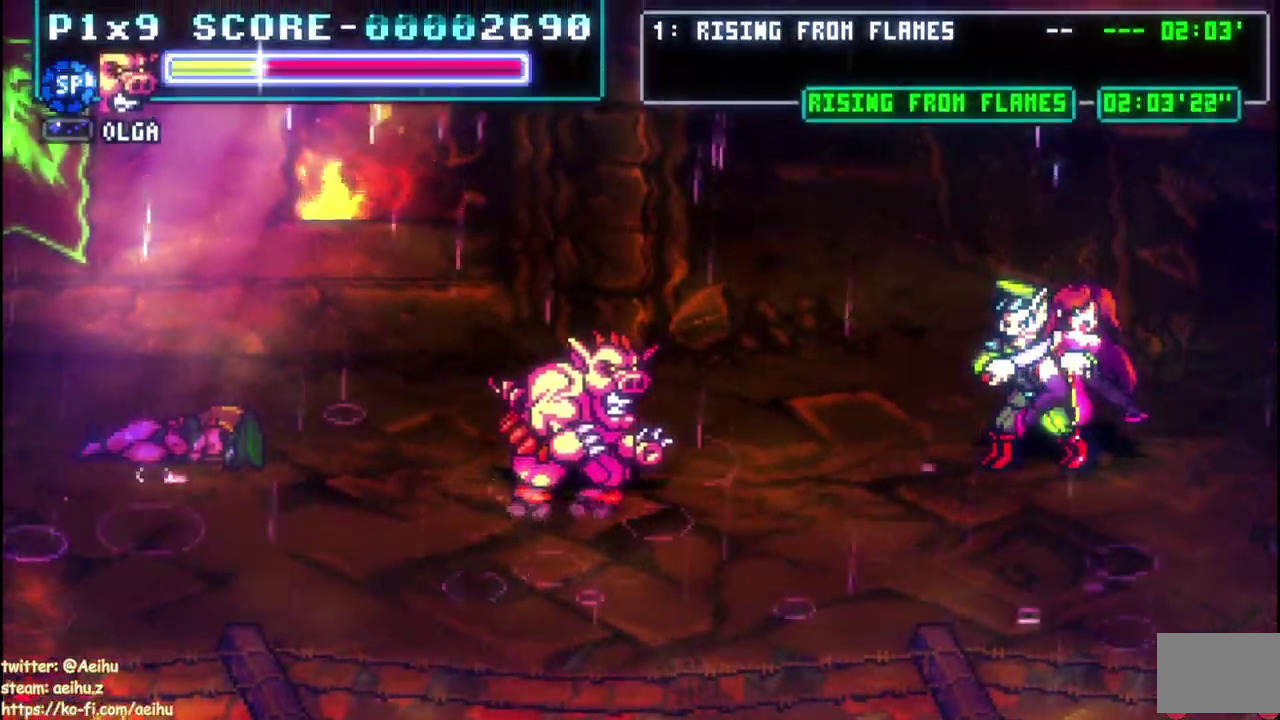
{"buttons": ["DPAD_RIGHT"], "left_stick": "center", "right_stick": "center", "events": [[350, "DPAD_UP", "up"]]}
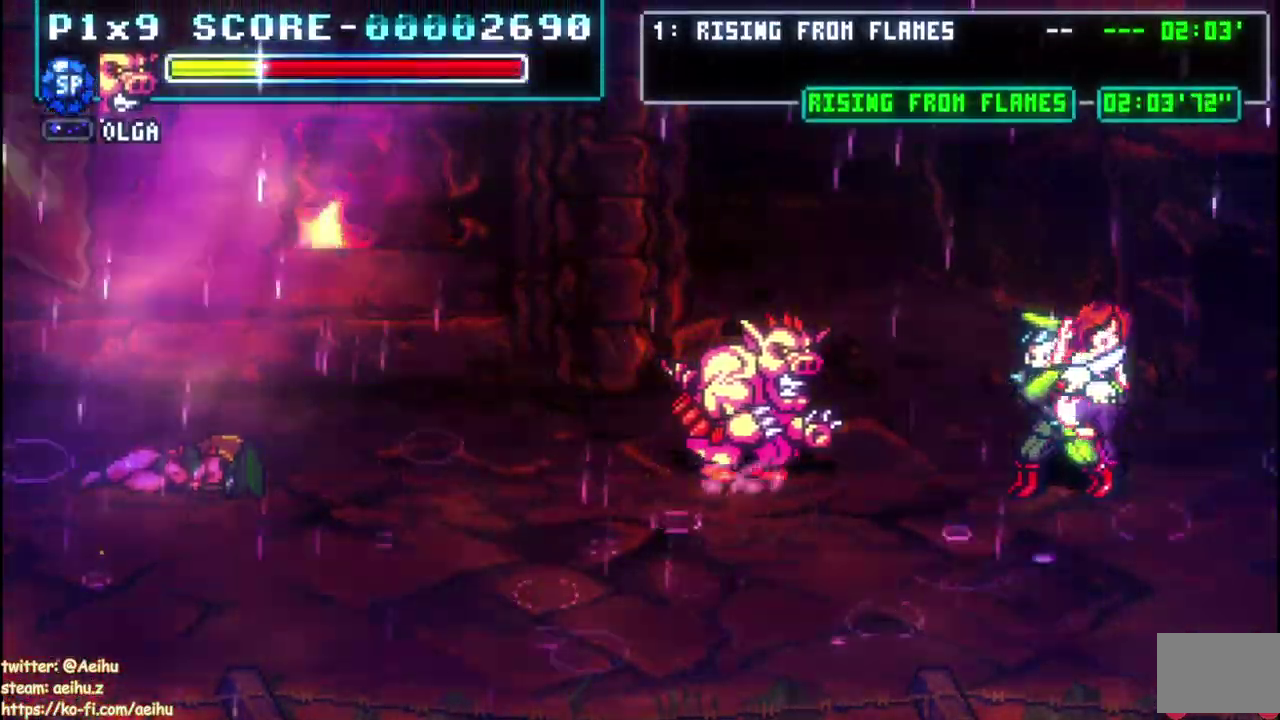
{"buttons": ["DPAD_RIGHT"], "left_stick": "center", "right_stick": "center", "events": []}
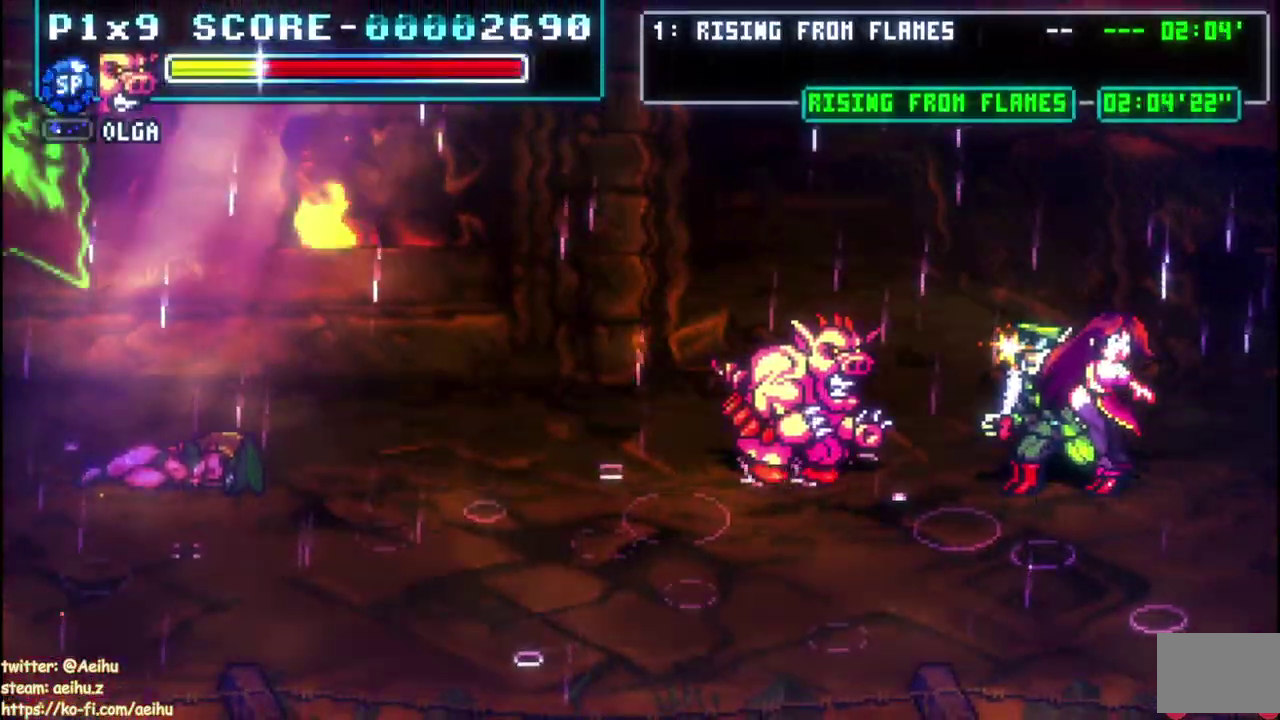
{"buttons": [], "left_stick": "center", "right_stick": "center"}
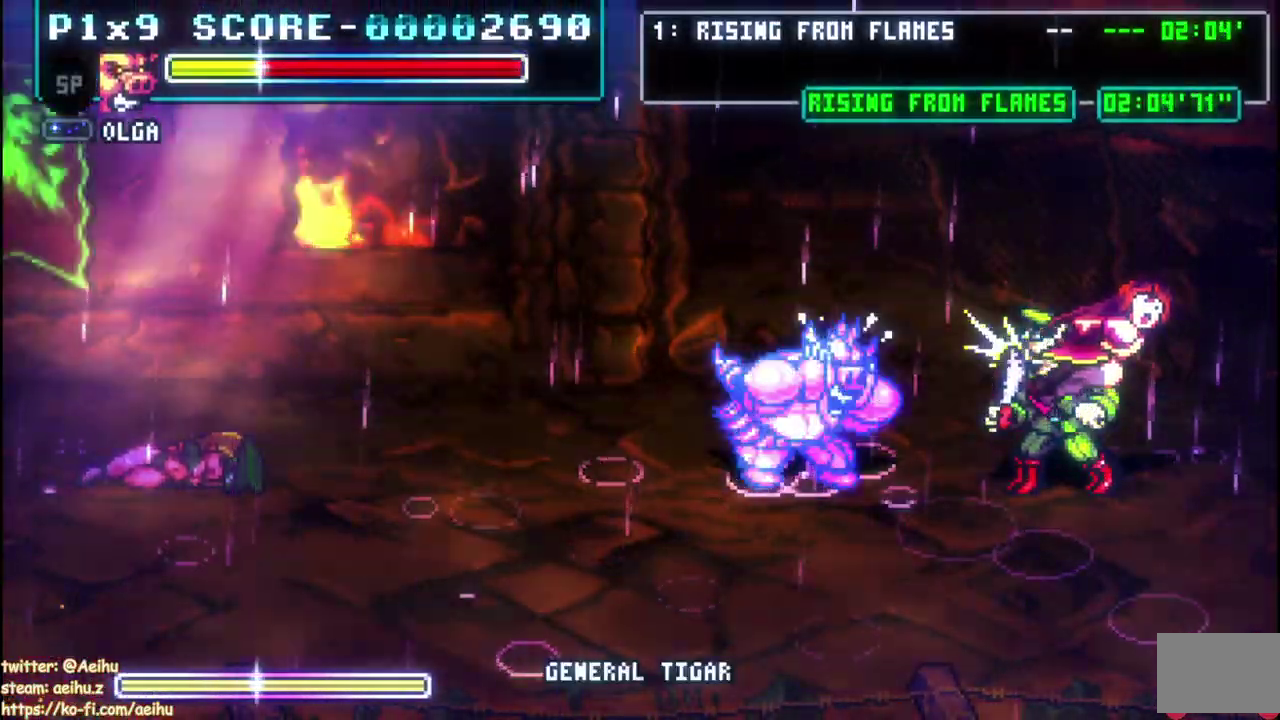
{"buttons": [], "left_stick": "center", "right_stick": "center"}
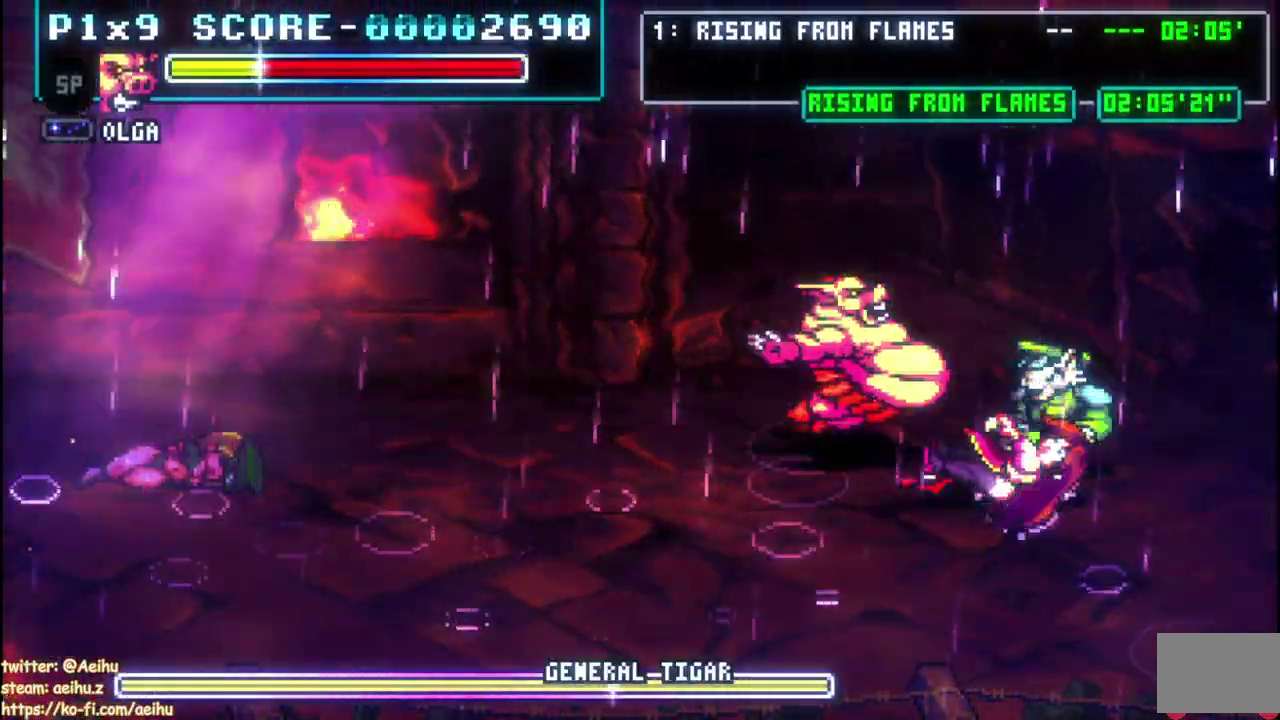
{"buttons": [], "left_stick": "center", "right_stick": "center", "events": []}
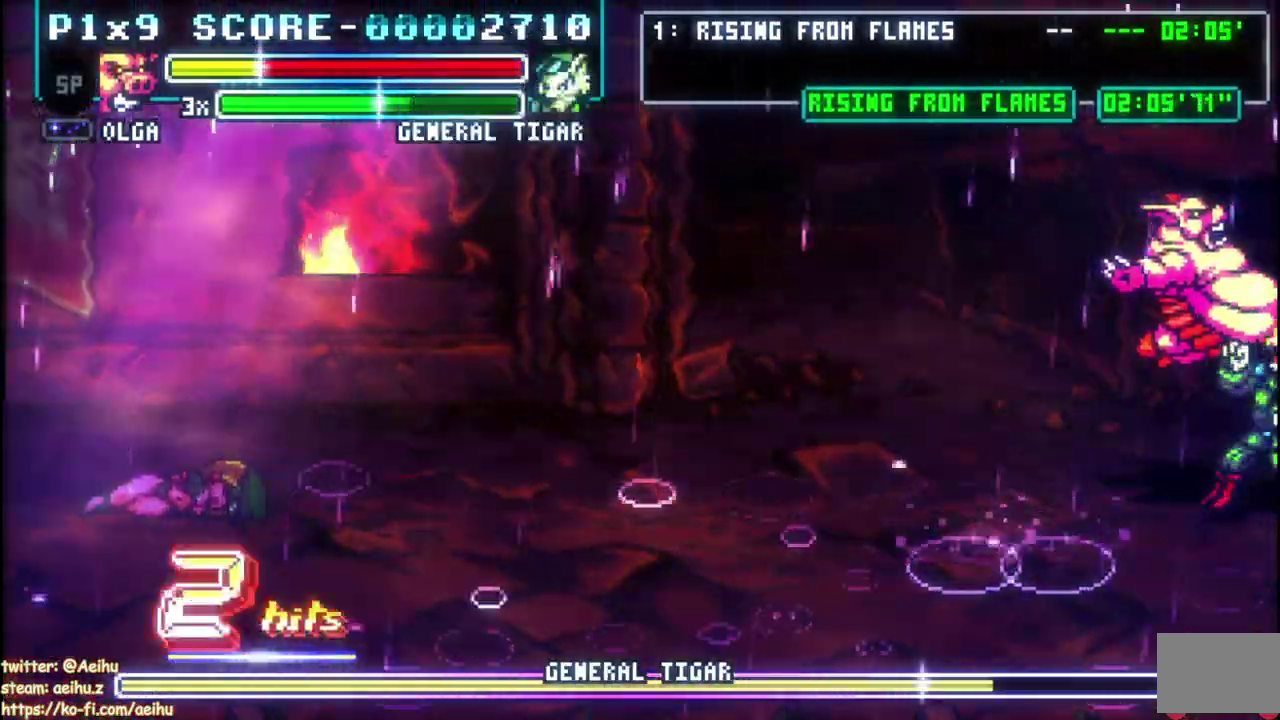
{"buttons": [], "left_stick": "center", "right_stick": "center", "events": []}
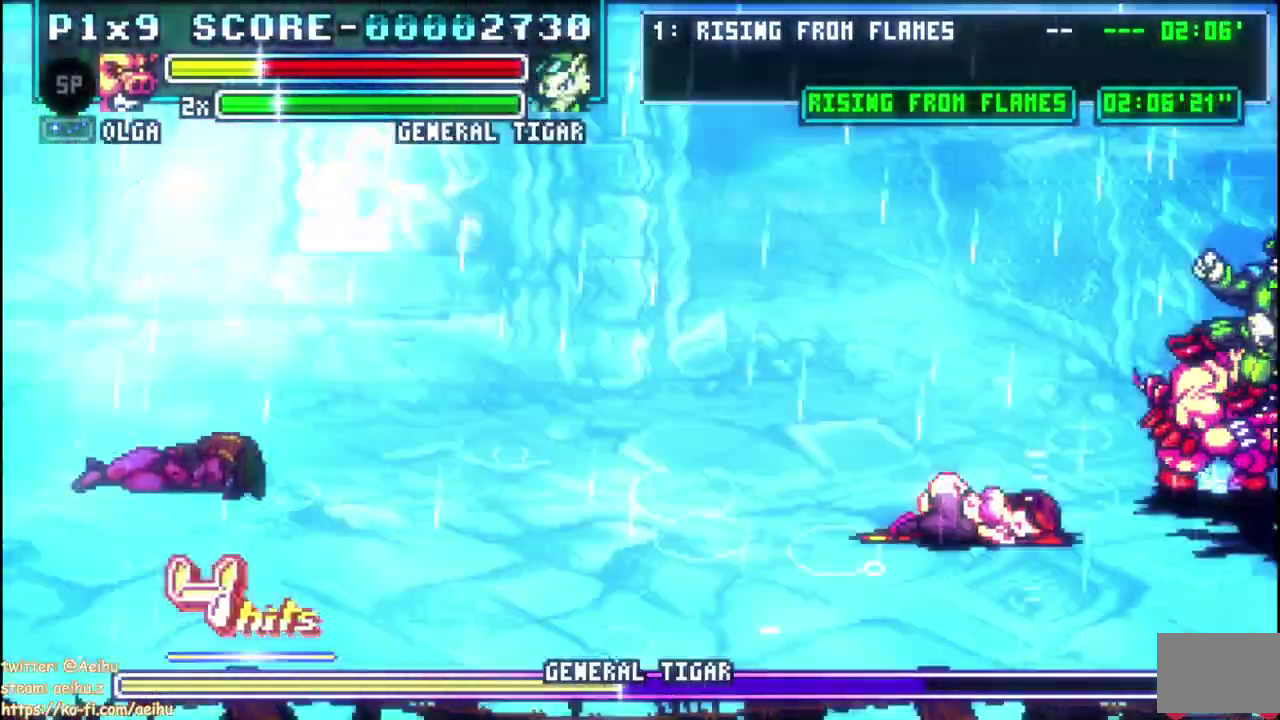
{"buttons": [], "left_stick": "center", "right_stick": "center", "events": [[183, "DPAD_RIGHT", "down"], [217, "CIRCLE", "down"], [350, "CIRCLE", "up"], [417, "DPAD_RIGHT", "up"]]}
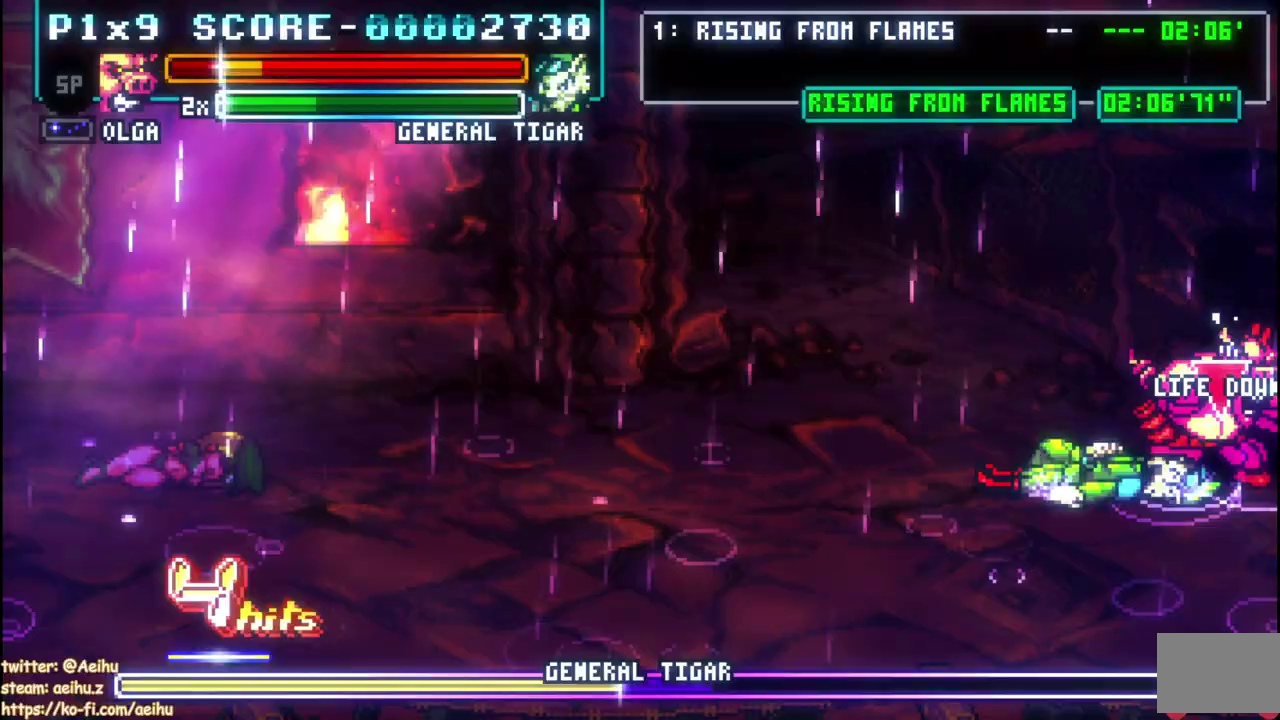
{"buttons": [], "left_stick": "center", "right_stick": "center", "events": []}
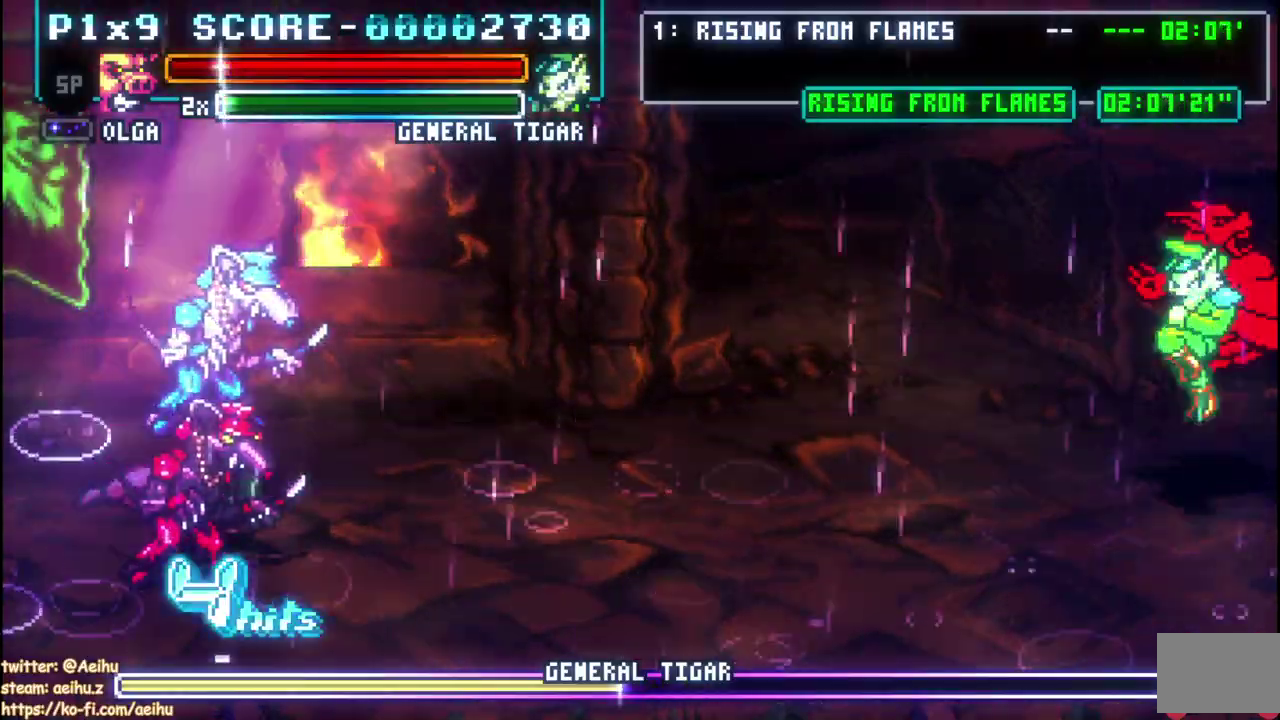
{"buttons": ["DPAD_RIGHT"], "left_stick": "center", "right_stick": "center", "events": [[267, "DPAD_RIGHT", "down"], [317, "CIRCLE", "down"], [450, "CIRCLE", "up"]]}
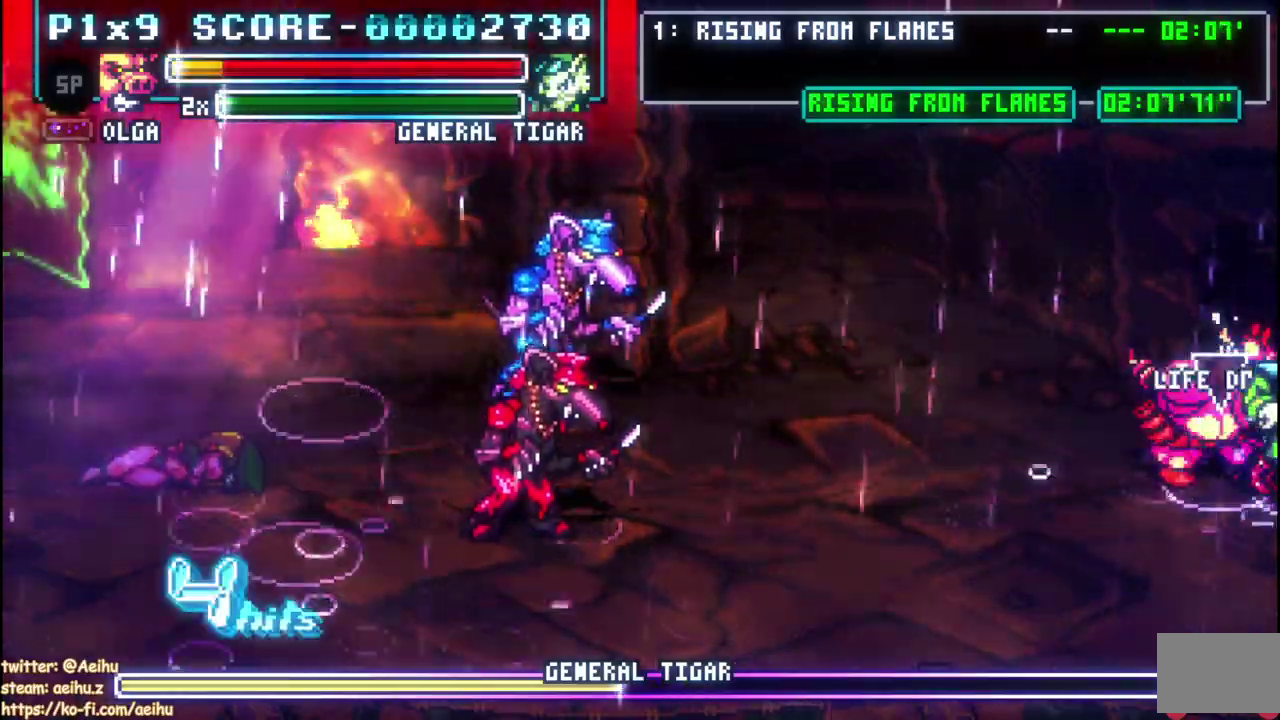
{"buttons": [], "left_stick": "center", "right_stick": "center", "events": [[50, "DPAD_RIGHT", "up"]]}
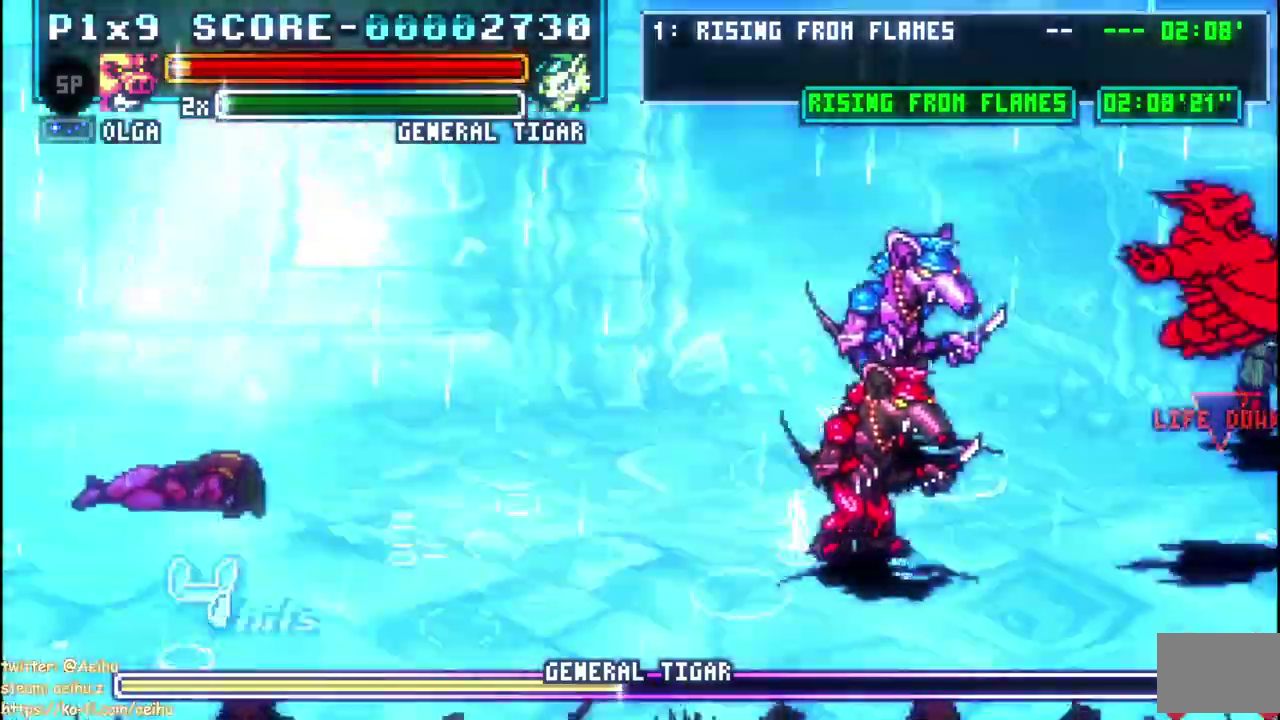
{"buttons": ["DPAD_LEFT"], "left_stick": "center", "right_stick": "center", "events": [[433, "DPAD_LEFT", "down"]]}
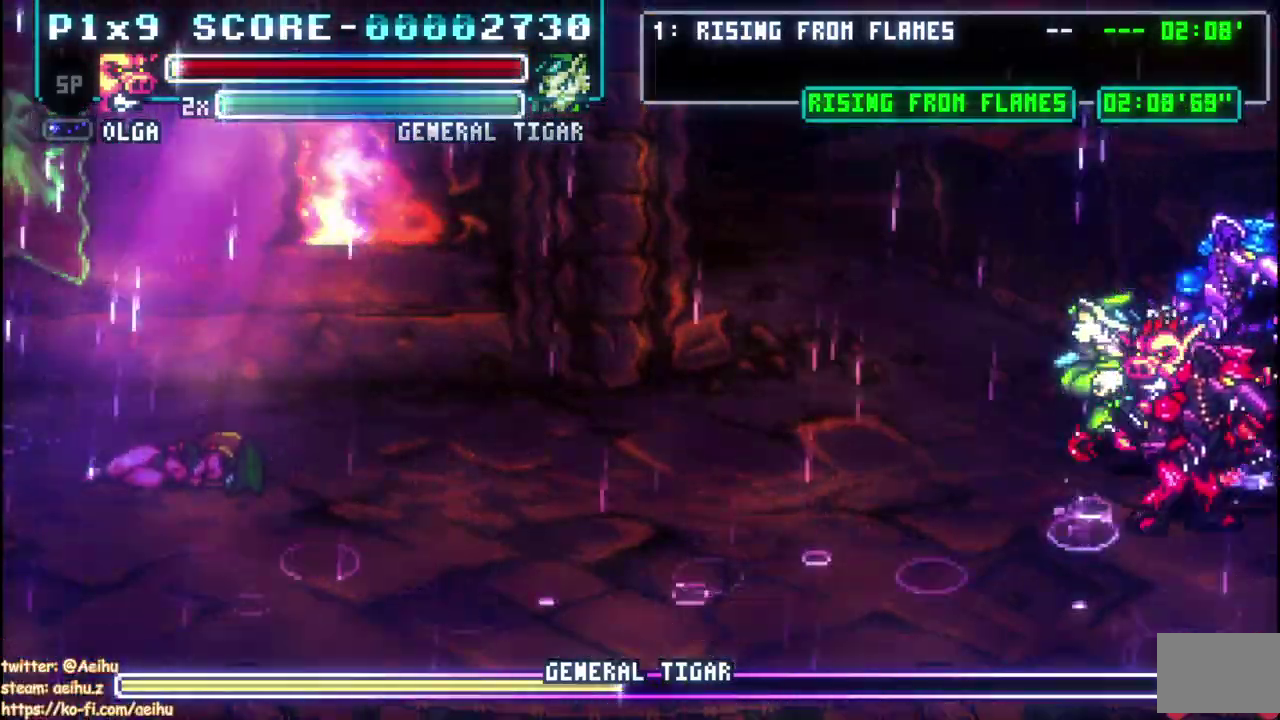
{"buttons": ["DPAD_LEFT"], "left_stick": "center", "right_stick": "center", "events": [[33, "SQUARE", "down"], [117, "DPAD_LEFT", "up"], [167, "SQUARE", "up"], [317, "CIRCLE", "down"], [317, "DPAD_LEFT", "down"], [417, "CIRCLE", "up"]]}
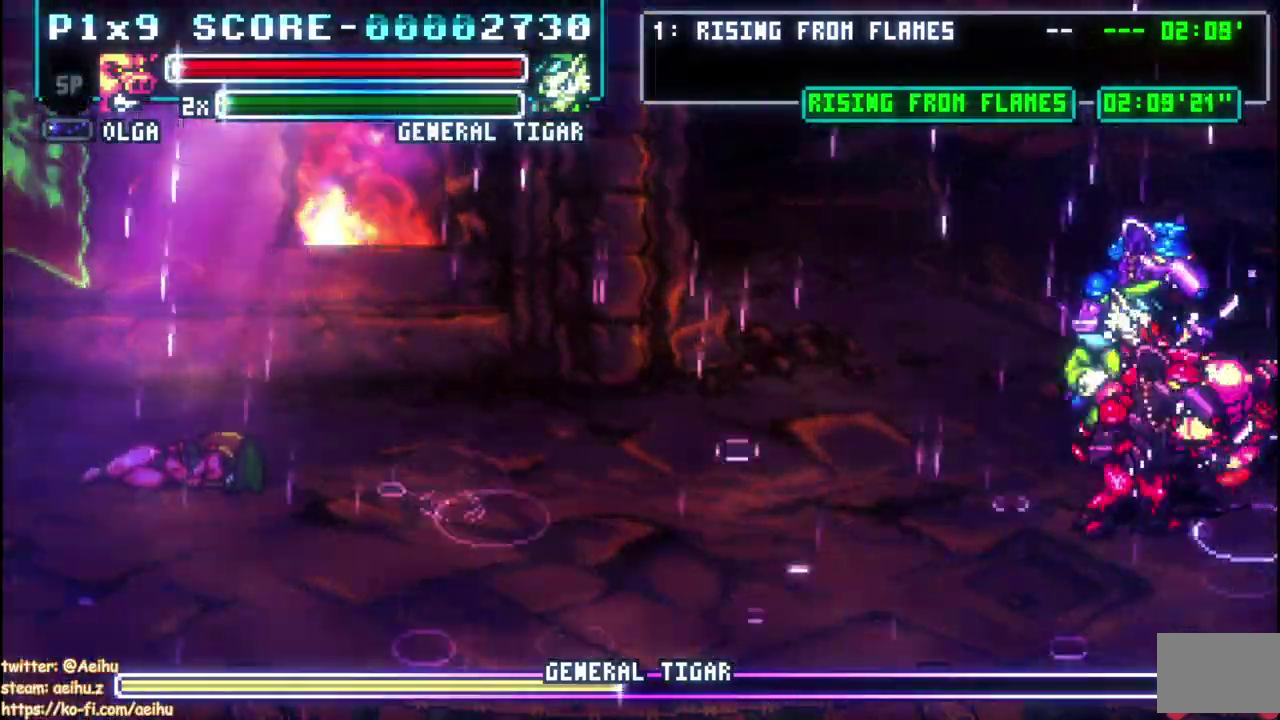
{"buttons": [], "left_stick": "center", "right_stick": "center", "events": [[17, "DPAD_LEFT", "up"]]}
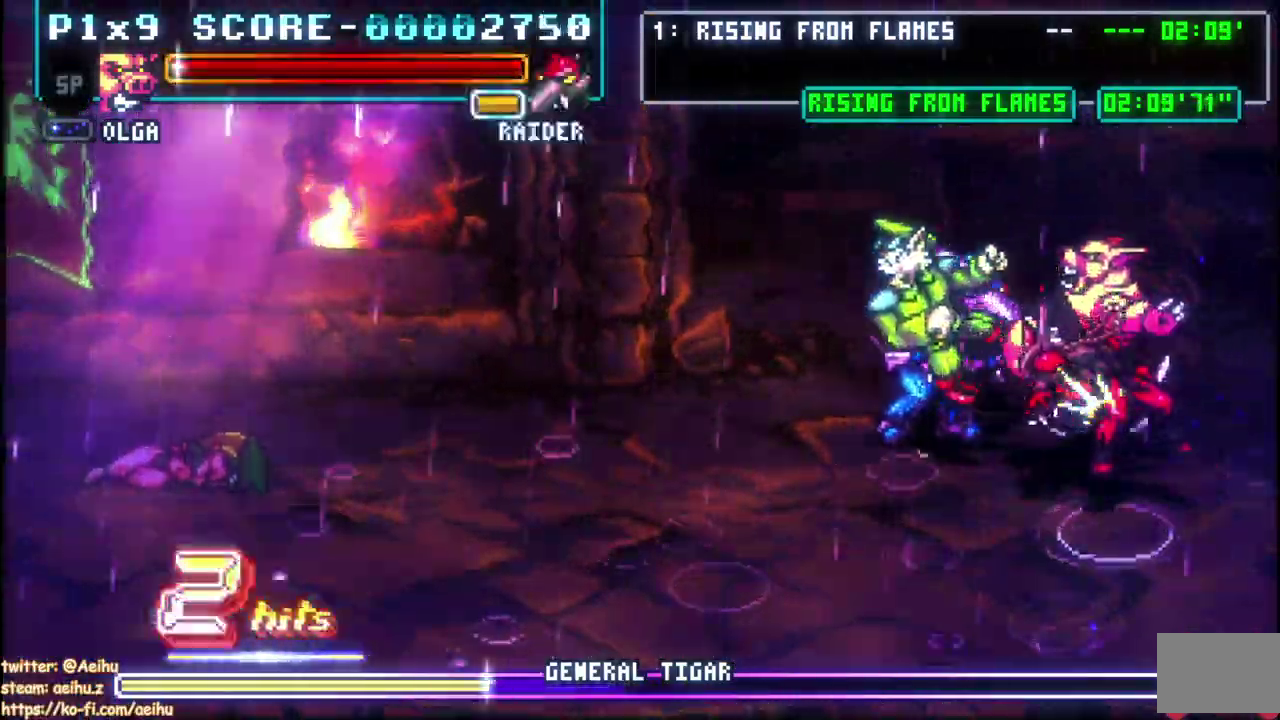
{"buttons": [], "left_stick": "center", "right_stick": "center", "events": []}
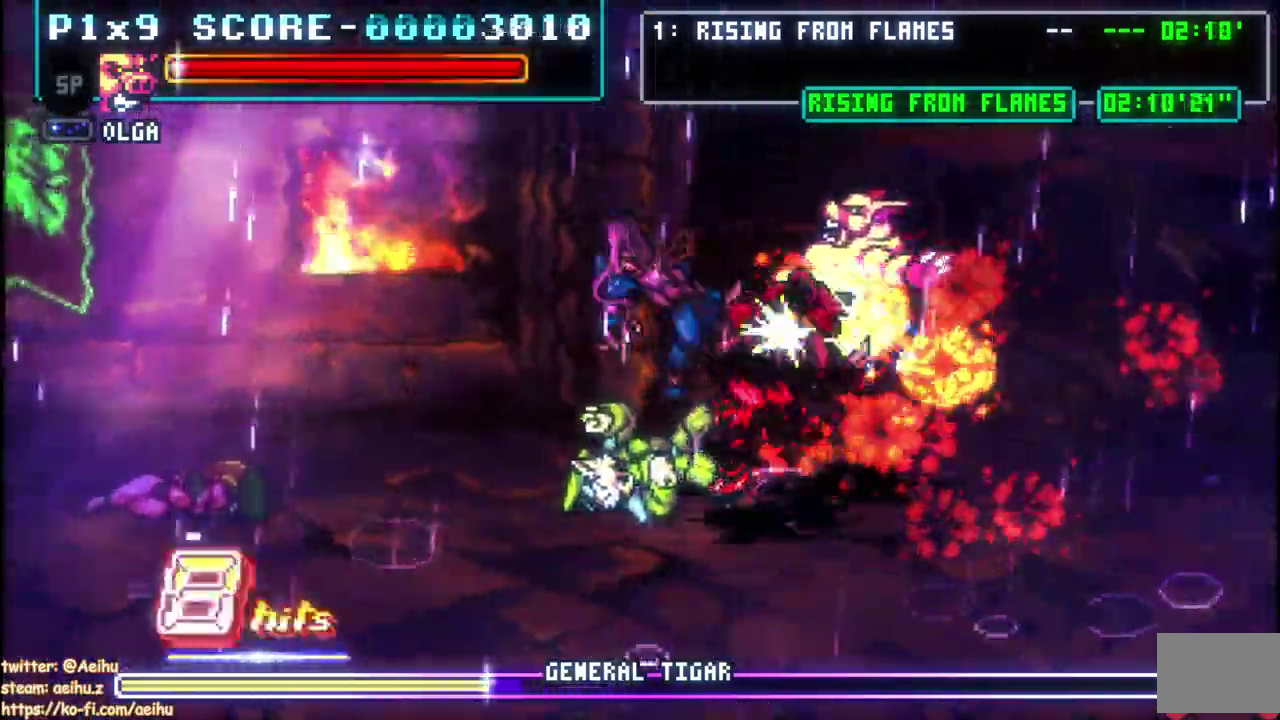
{"buttons": [], "left_stick": "center", "right_stick": "center", "events": []}
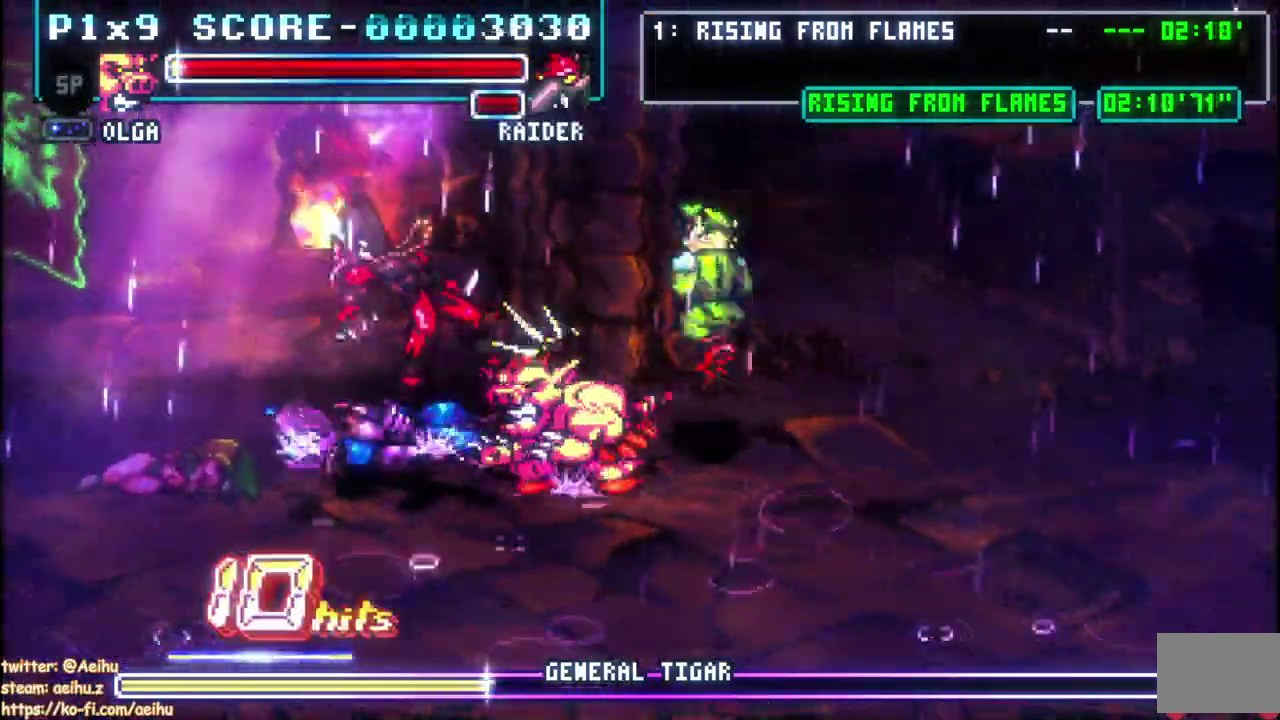
{"buttons": [], "left_stick": "center", "right_stick": "center", "events": []}
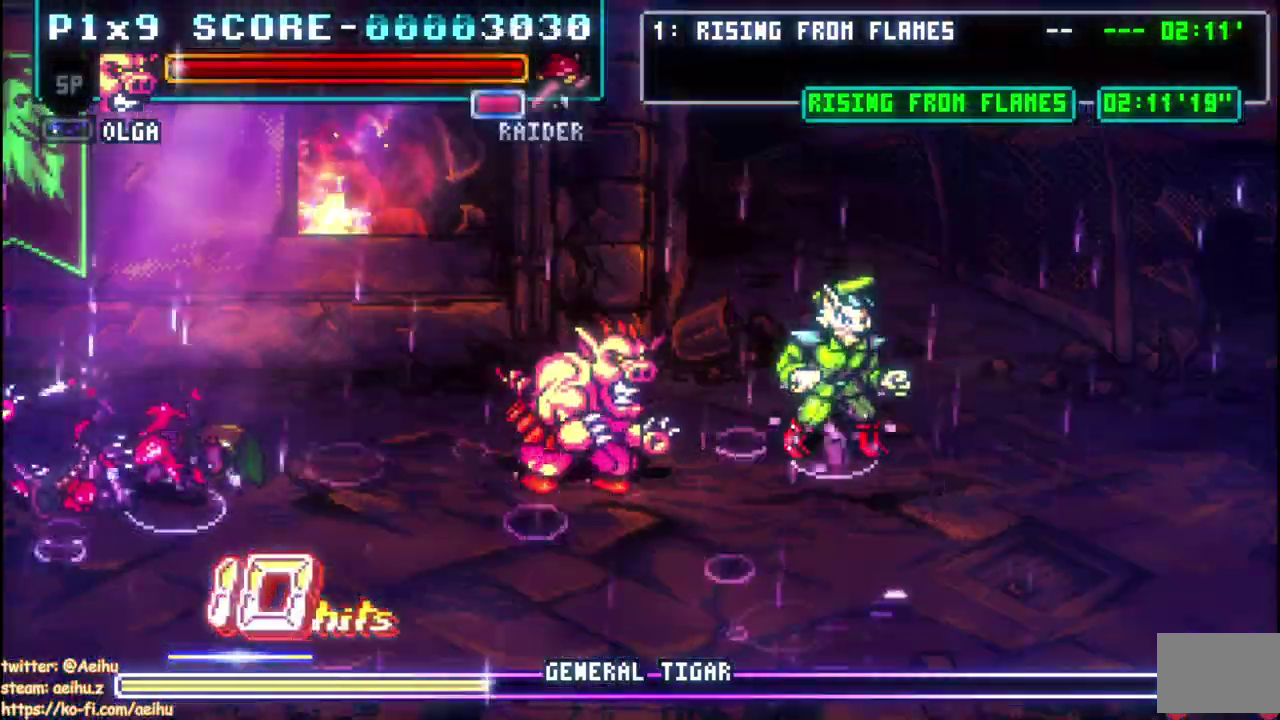
{"buttons": ["SQUARE", "DPAD_RIGHT"], "left_stick": "center", "right_stick": "center", "events": [[450, "DPAD_RIGHT", "down"], [483, "SQUARE", "down"]]}
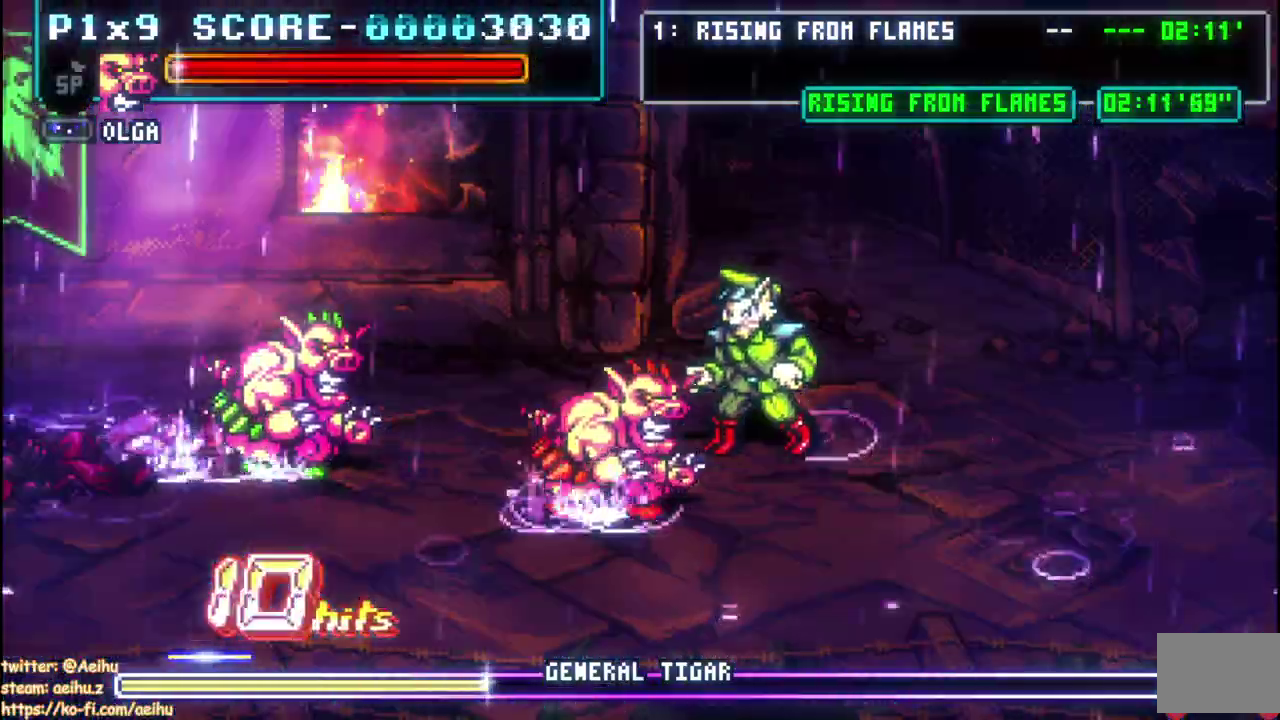
{"buttons": [], "left_stick": "center", "right_stick": "center", "events": [[100, "DPAD_RIGHT", "up"], [100, "SQUARE", "up"]]}